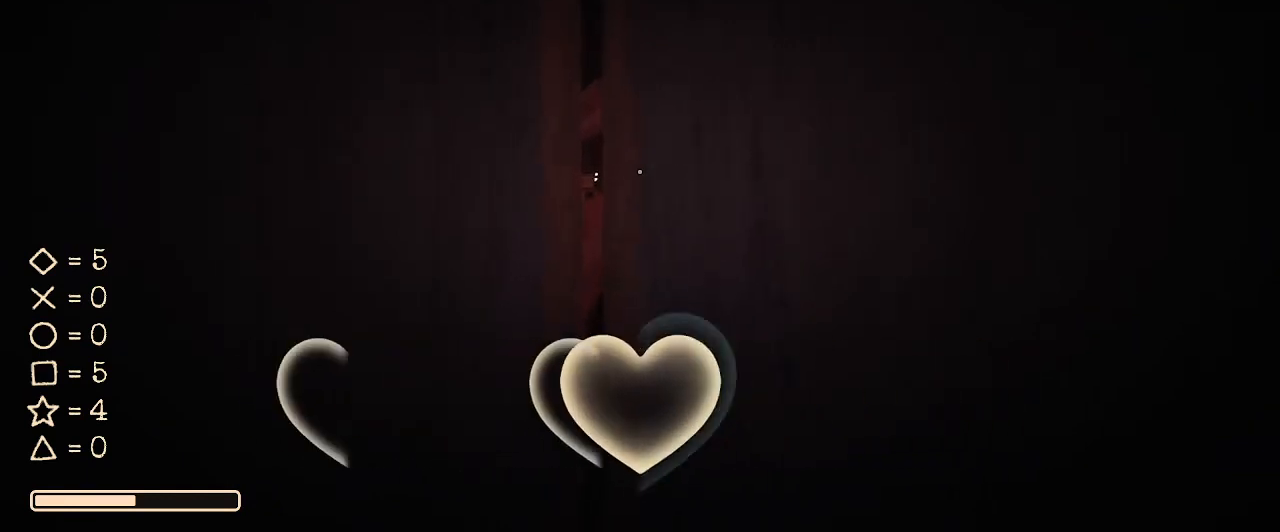
Gameplay with keyboard and mouse; each line is a JSON object with the keys and mouse buttons held at the frame after it. "events" lists presses ("down") and releases ("up") of "1", "2", "3", "4", "5", "a", "alt", "c", "caps_lock", "ctrl", "d", "e", "f", "g", "q", "r", "s", "shift", "space", "t", "tab", "v", "w", "x", "z", "mouse_left", "mouse_wheel" and "mouse_right" between this image and that frame as [ms after this image, input, new state], when the widget could be followed in between. "mouse_left", "mouse_wheel", "mouse_right" = the "left", "wheel", "right" buttons of the "mouse" list. No other keys are recorded. "wheel" means that the mouse wheel is clicked or scrolled. Not read: mouse_move.
{"keys": [], "mouse": [], "events": [[33, "e", "up"], [67, "q", "down"], [167, "q", "up"]]}
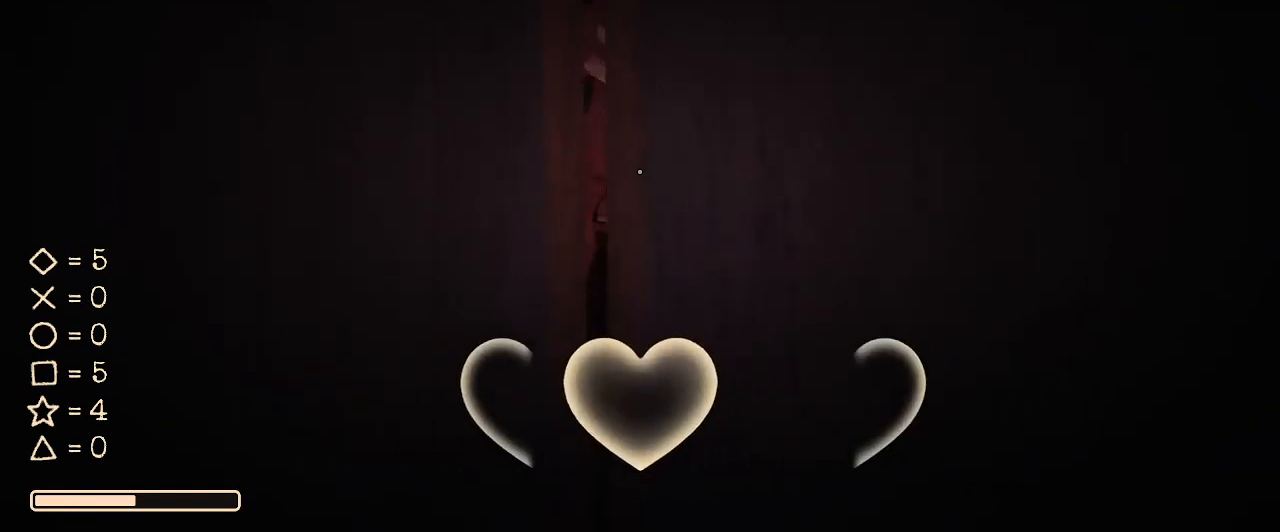
{"keys": ["e"], "mouse": [], "events": [[233, "q", "down"], [367, "q", "up"], [500, "e", "down"]]}
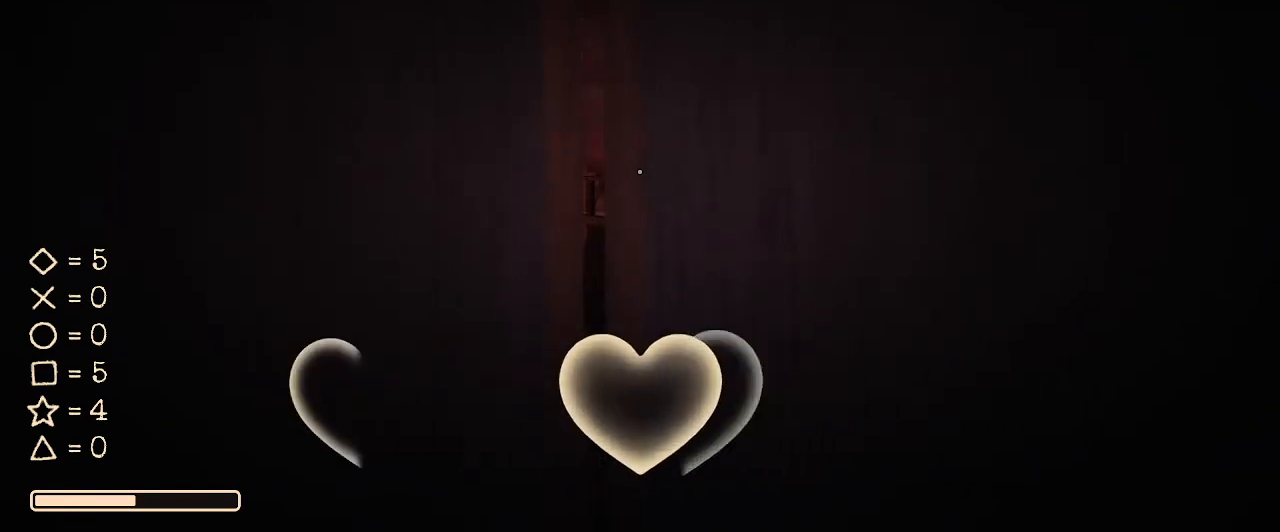
{"keys": [], "mouse": [], "events": [[100, "e", "up"]]}
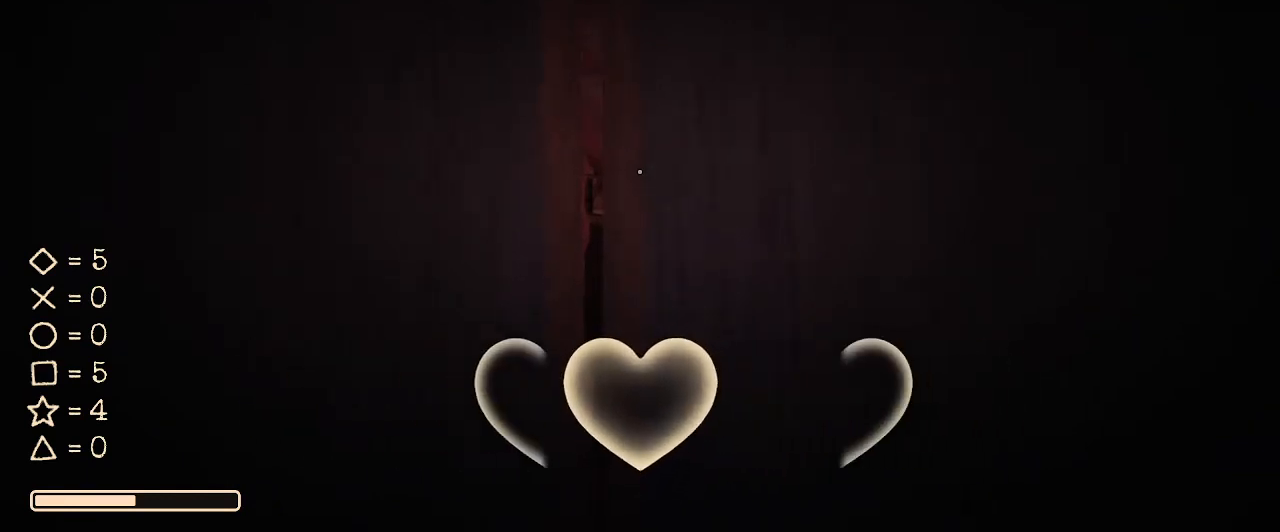
{"keys": ["e"], "mouse": [], "events": [[267, "q", "down"], [367, "q", "up"], [433, "e", "down"]]}
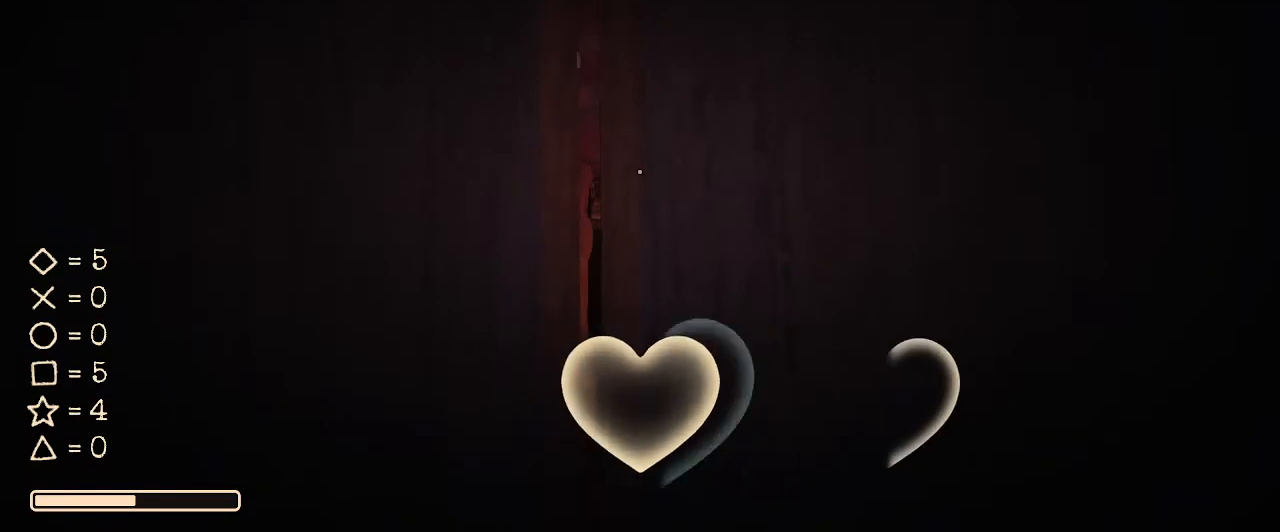
{"keys": [], "mouse": [], "events": [[67, "e", "up"]]}
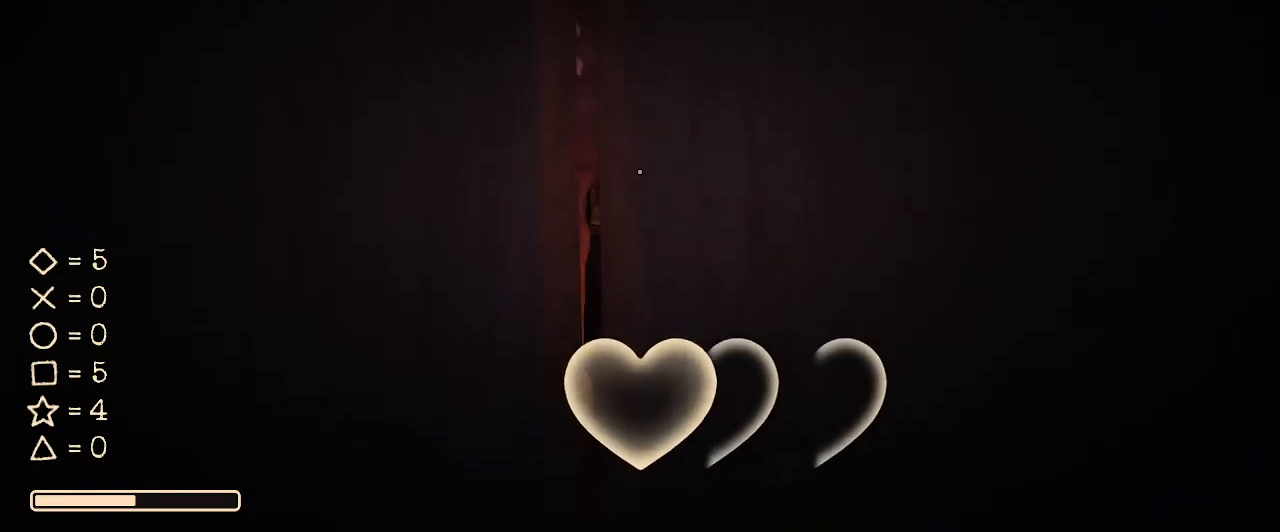
{"keys": ["e"], "mouse": [], "events": [[100, "e", "down"], [200, "e", "up"], [433, "e", "down"]]}
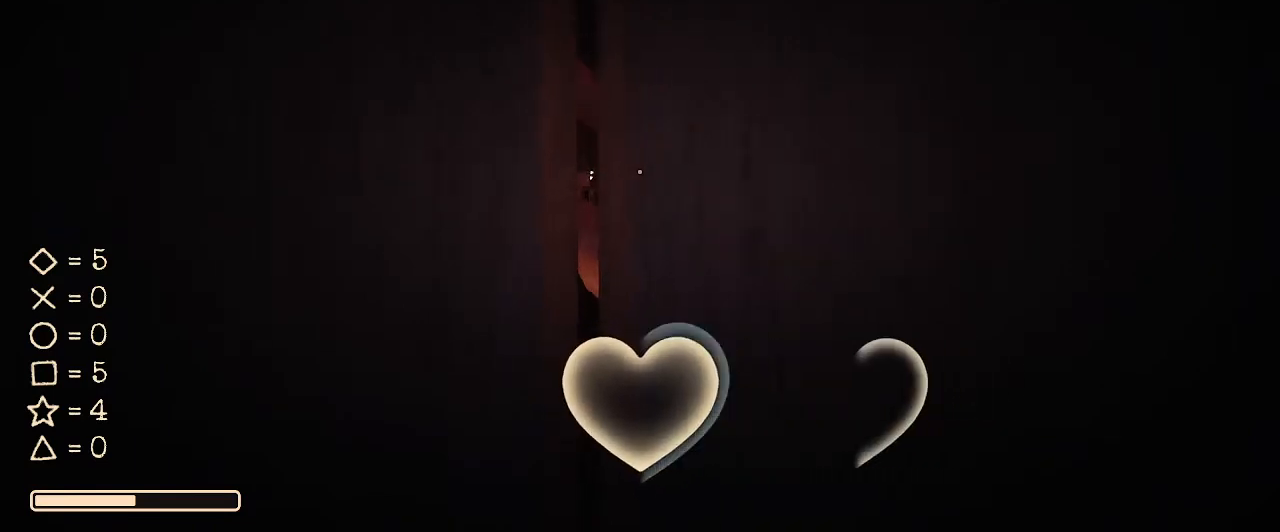
{"keys": [], "mouse": [], "events": [[33, "e", "up"]]}
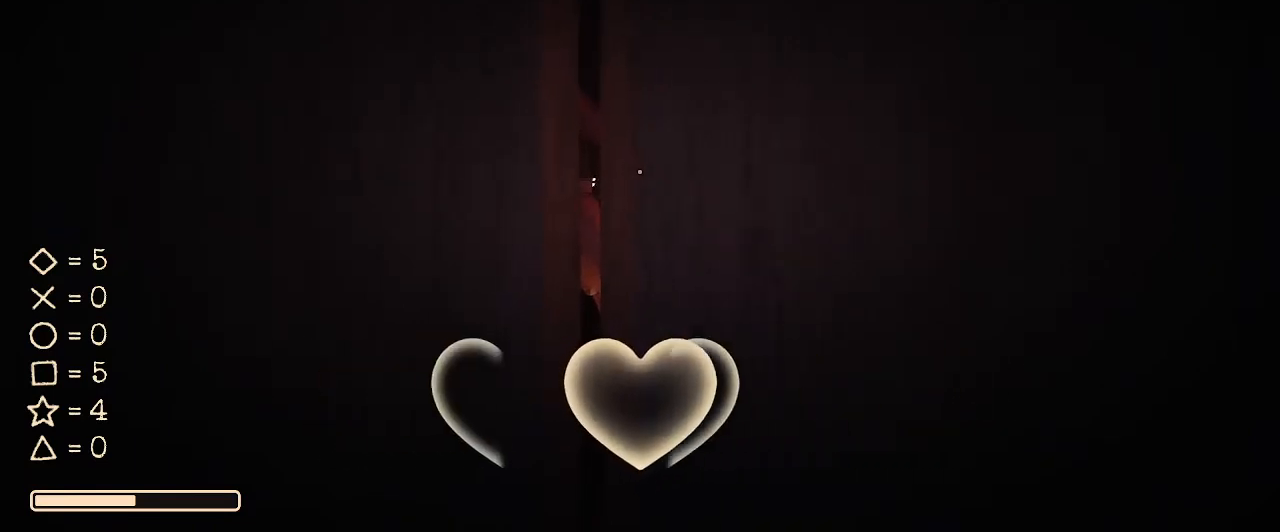
{"keys": [], "mouse": [], "events": [[100, "e", "down"], [233, "e", "up"], [367, "q", "down"], [467, "q", "up"]]}
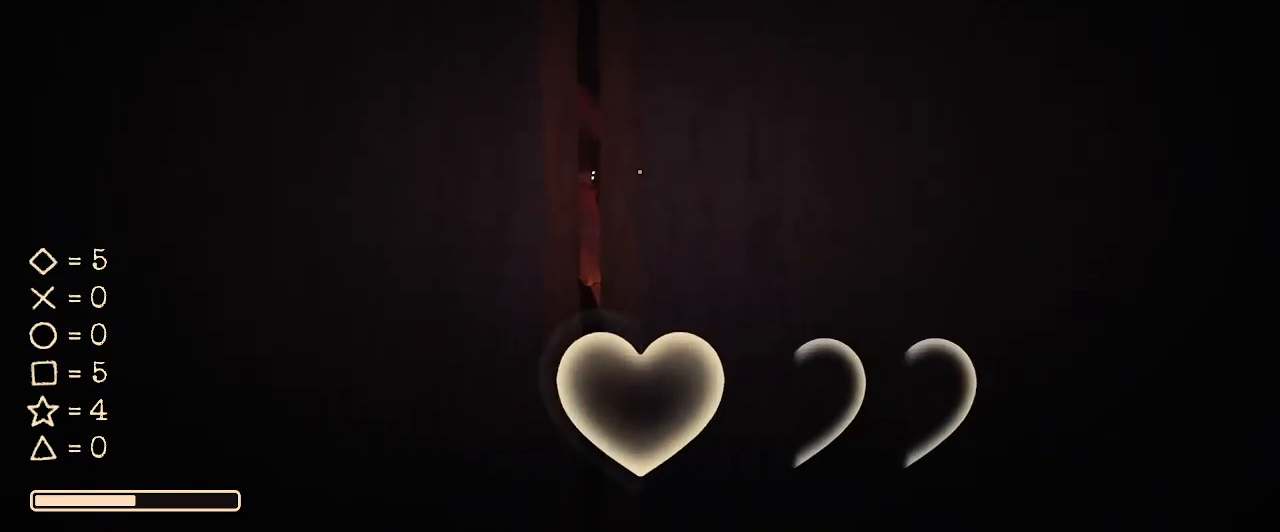
{"keys": ["e"], "mouse": [], "events": [[467, "e", "down"]]}
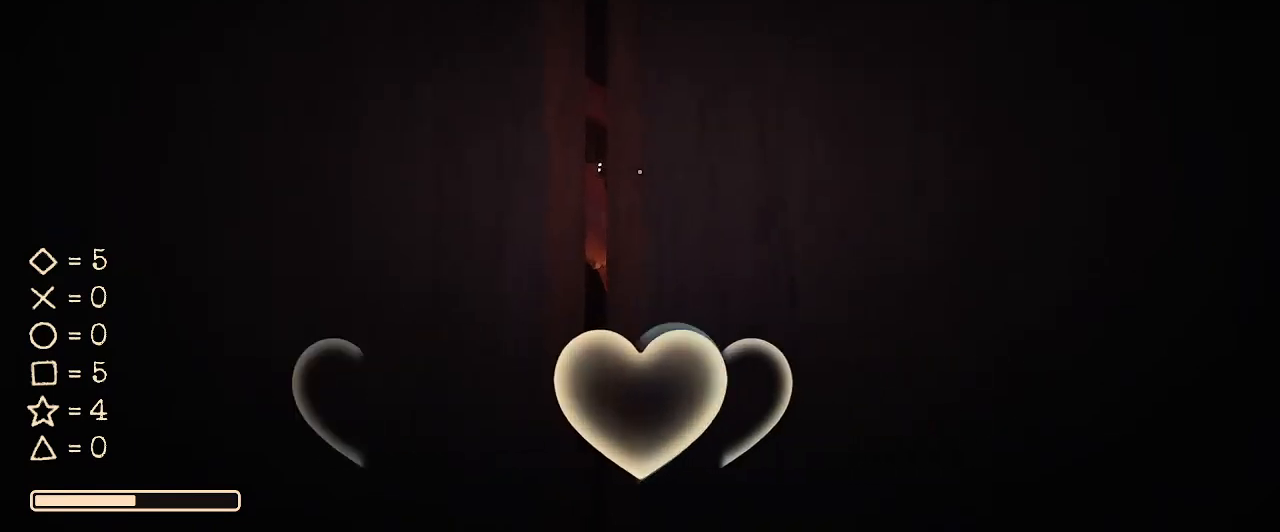
{"keys": [], "mouse": [], "events": [[33, "e", "up"], [200, "e", "down"], [300, "e", "up"]]}
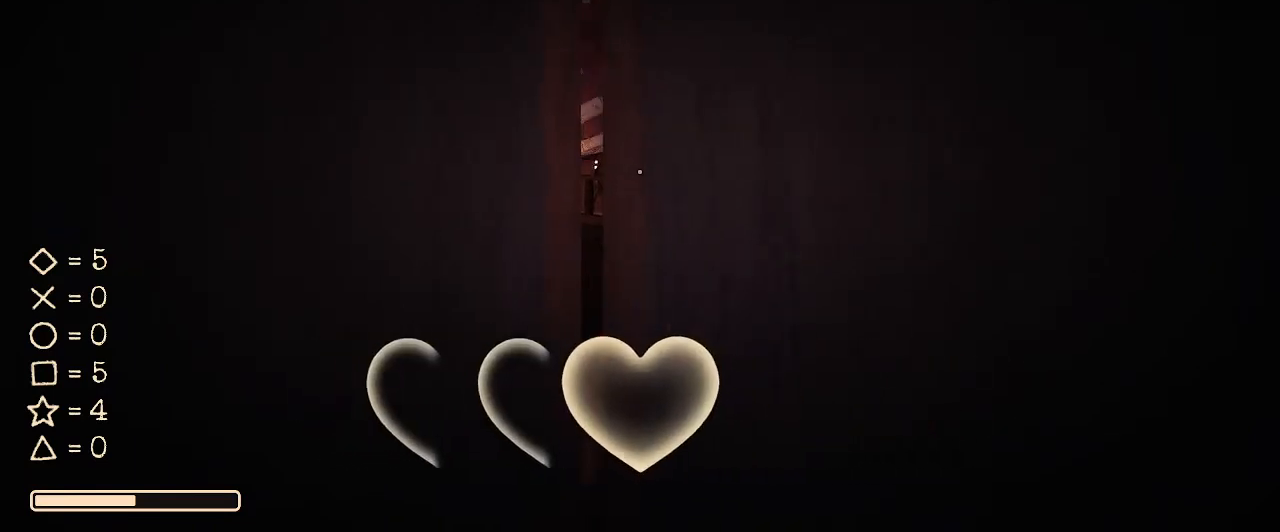
{"keys": [], "mouse": [], "events": [[267, "q", "down"], [367, "q", "up"]]}
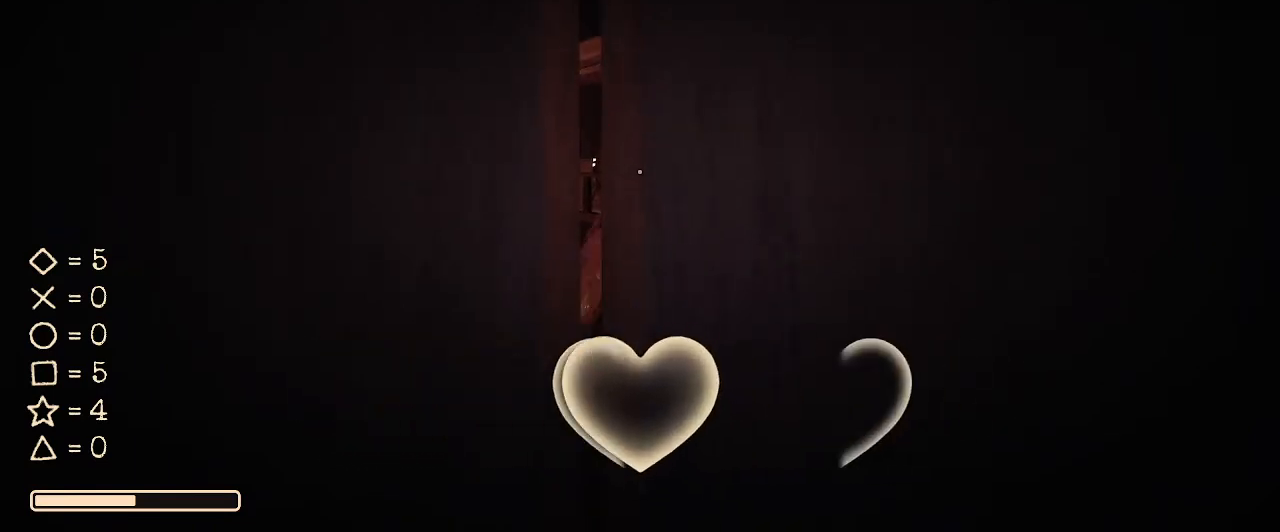
{"keys": [], "mouse": [], "events": [[67, "q", "down"], [100, "q", "up"]]}
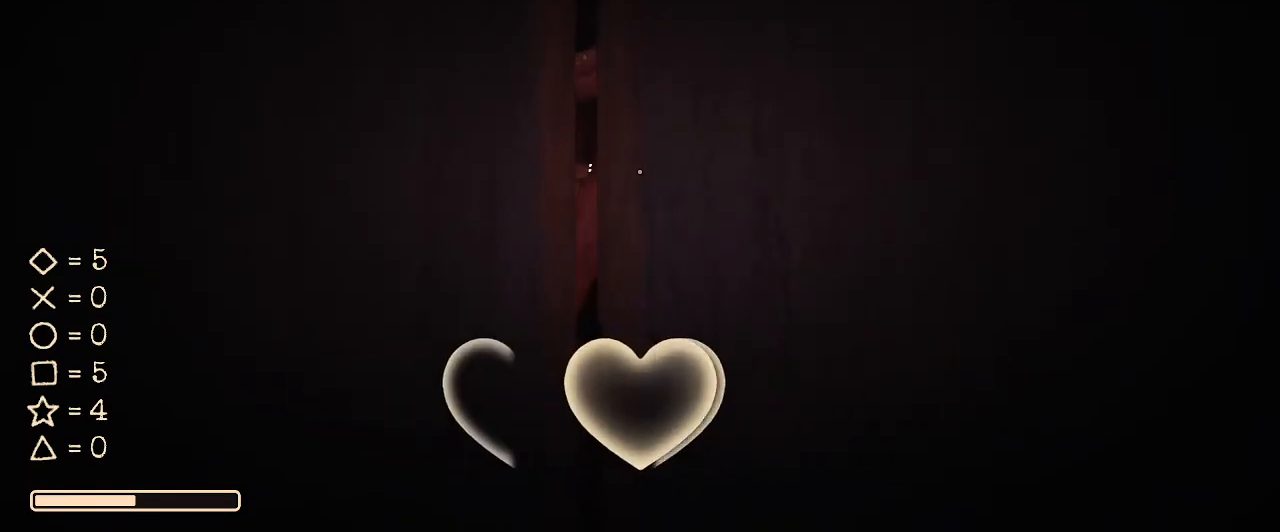
{"keys": [], "mouse": [], "events": [[167, "e", "down"], [200, "e", "up"], [400, "q", "down"], [500, "q", "up"]]}
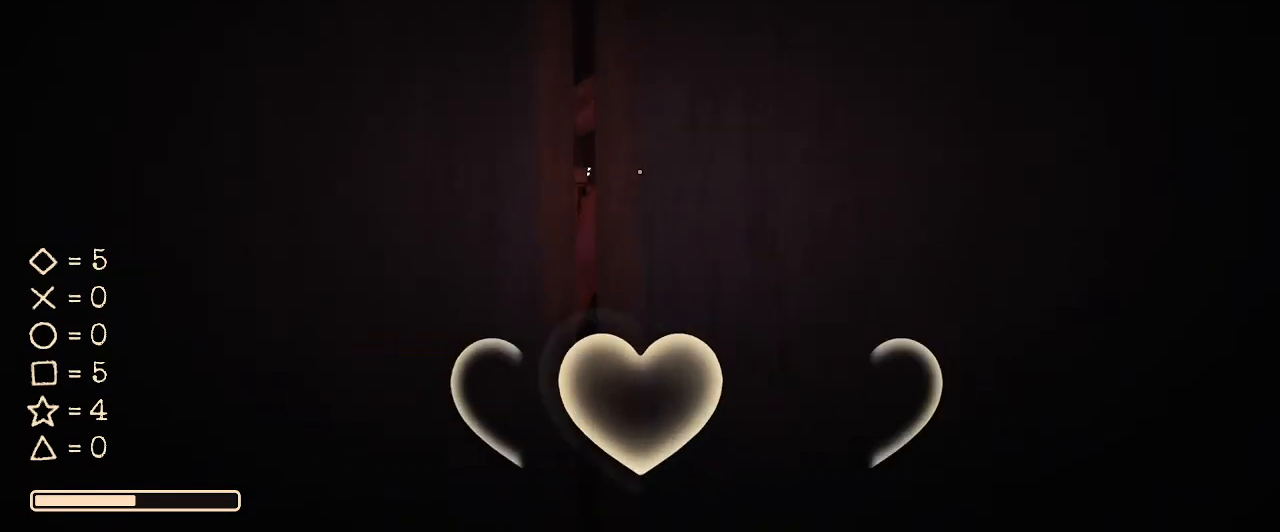
{"keys": [], "mouse": [], "events": [[333, "q", "down"], [400, "q", "up"]]}
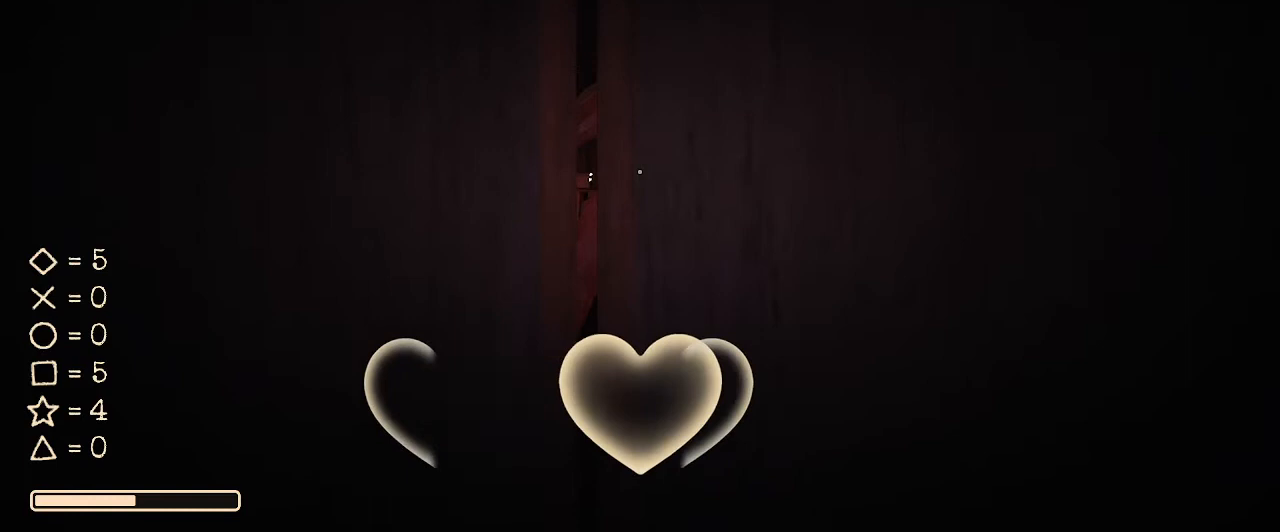
{"keys": [], "mouse": [], "events": [[133, "e", "down"], [233, "e", "up"]]}
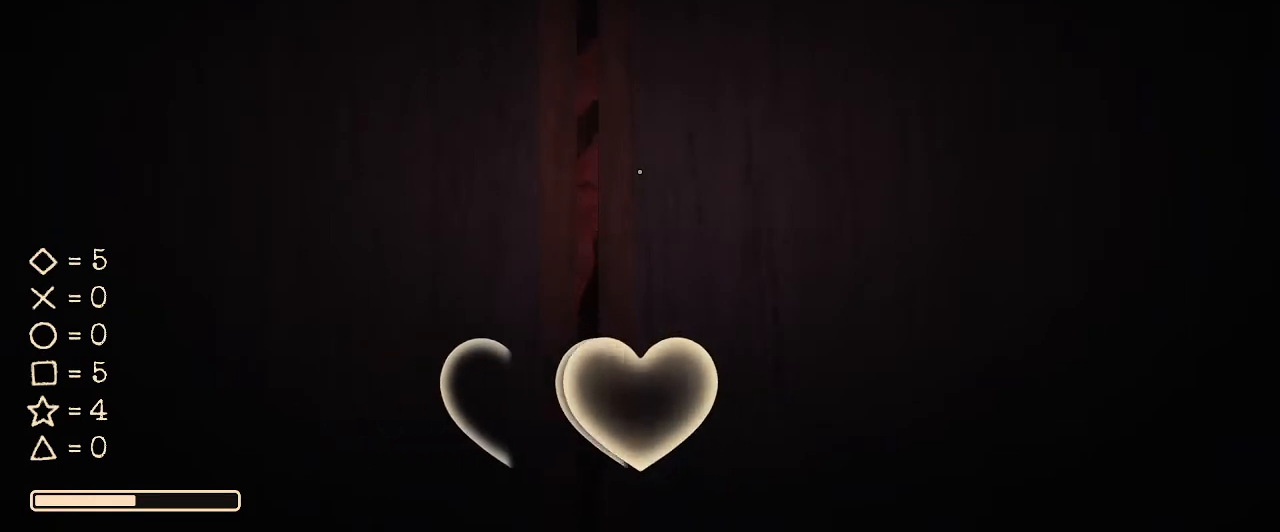
{"keys": [], "mouse": [], "events": [[133, "q", "down"], [167, "q", "up"], [400, "q", "down"], [433, "q", "up"]]}